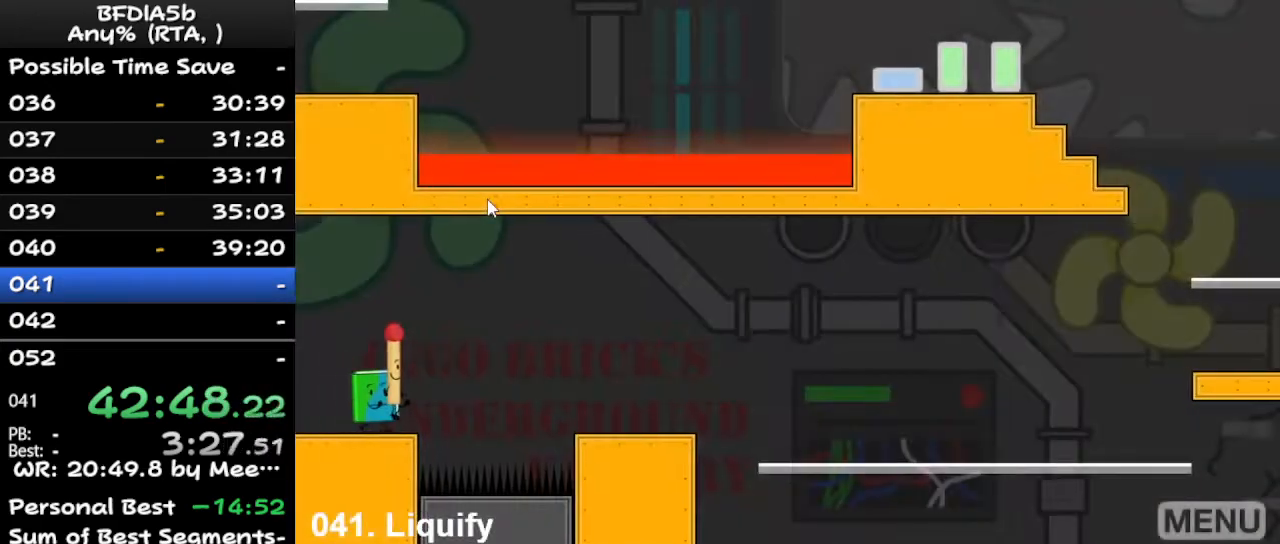
Gameplay with keyboard; each line is a JSON object with the keys held at the frame after it. "events" lists presses ("down") and releases ("up") of "down", "left", "r", "right", "space", "up" and "z" between this image and that frame as [ms after this image, input, new state], when the widget could be followed in between. No other keys are recorded. Mouse input is not recorded.
{"keys": ["right"], "events": [[200, "space", "down"], [300, "up", "down"], [367, "space", "up"], [467, "up", "up"]]}
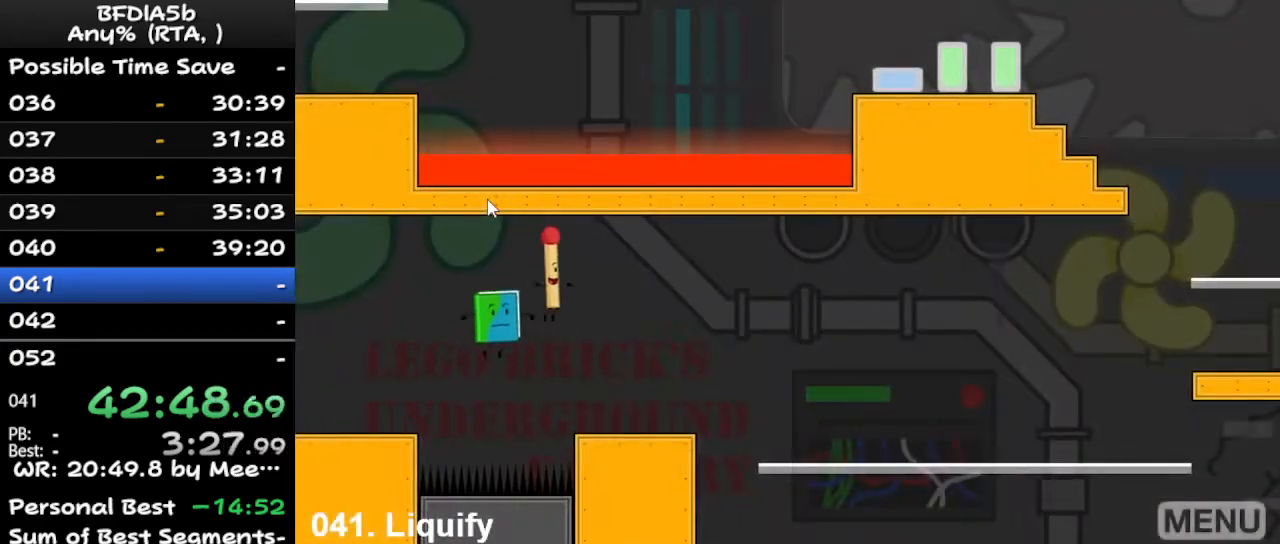
{"keys": ["r"], "events": [[233, "up", "down"], [367, "up", "up"], [467, "right", "up"], [500, "r", "down"]]}
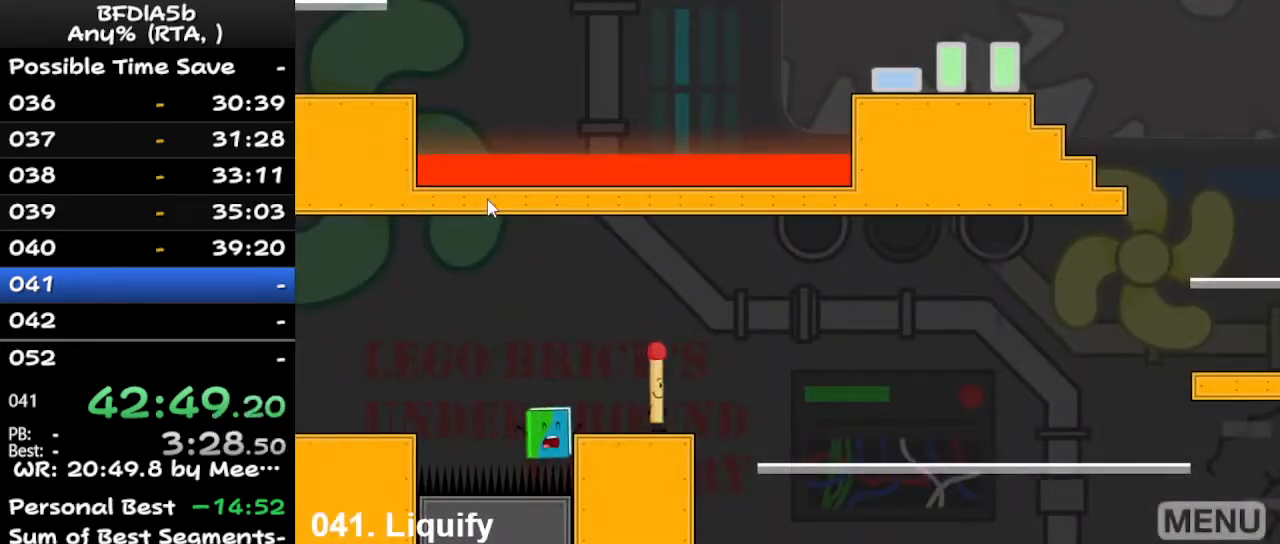
{"keys": [], "events": [[133, "r", "up"]]}
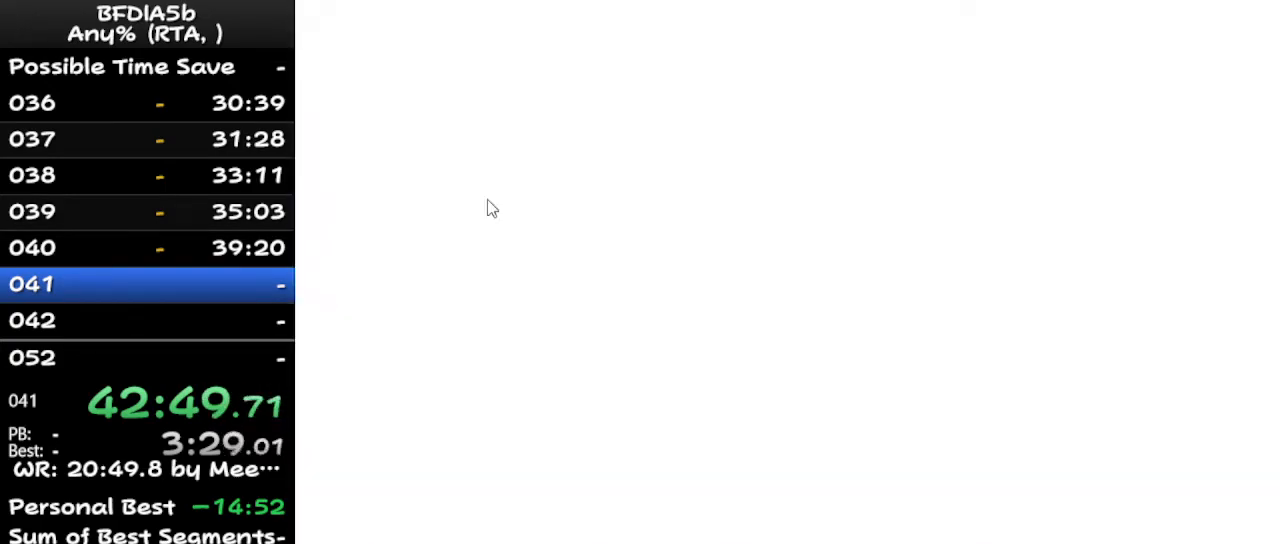
{"keys": ["right"], "events": [[167, "left", "down"], [267, "up", "down"], [300, "left", "up"], [367, "right", "down"], [400, "up", "up"]]}
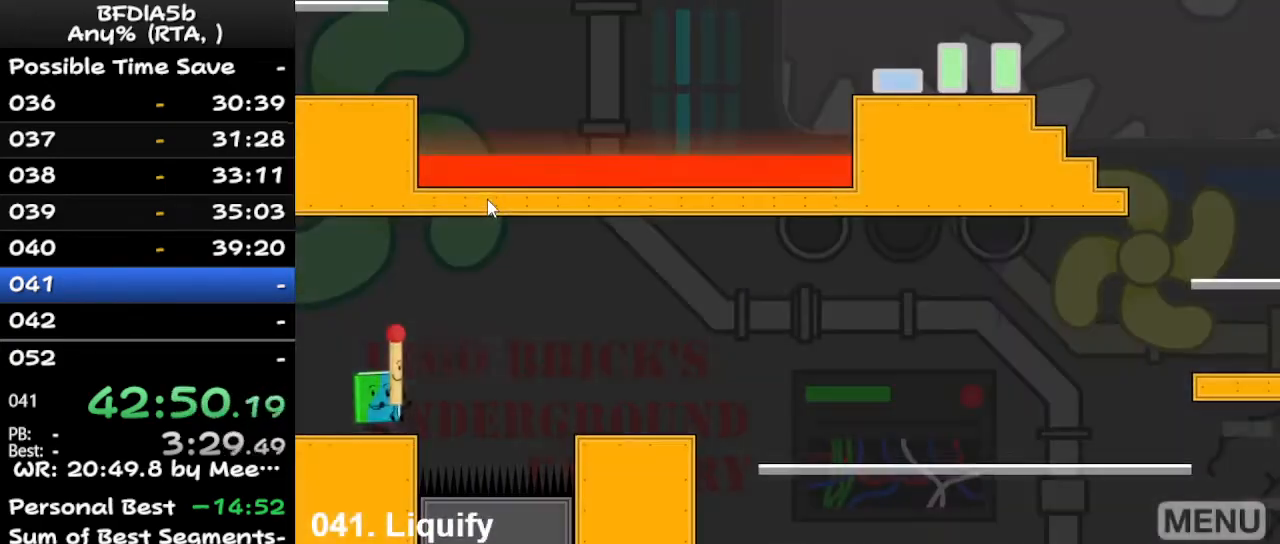
{"keys": ["right"], "events": [[233, "space", "down"], [233, "up", "down"], [400, "space", "up"], [433, "up", "up"]]}
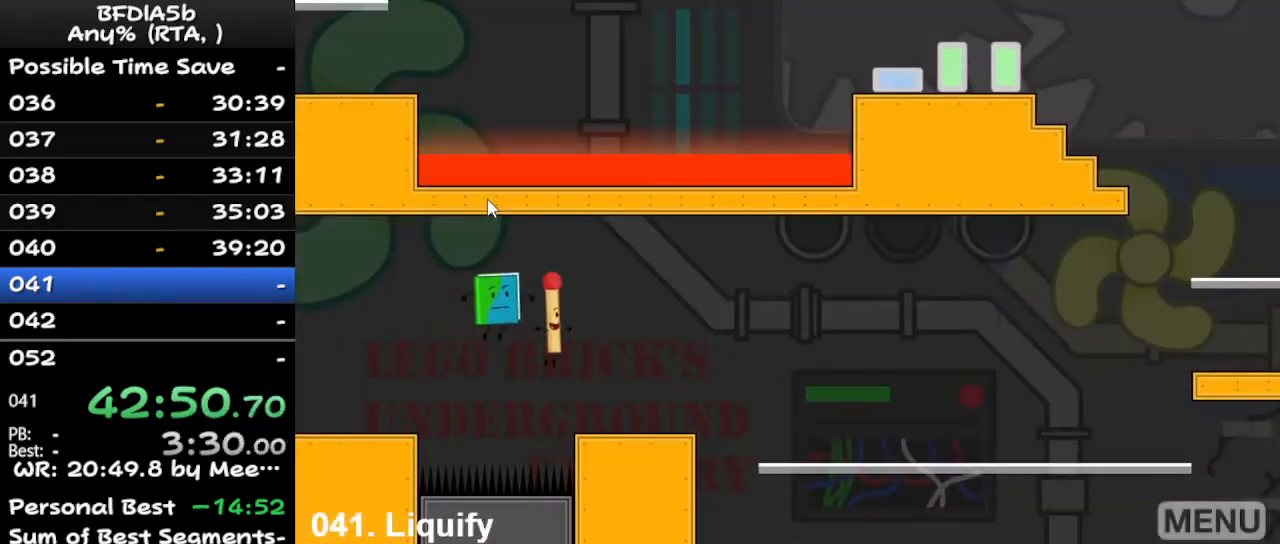
{"keys": ["right", "up"], "events": [[467, "up", "down"]]}
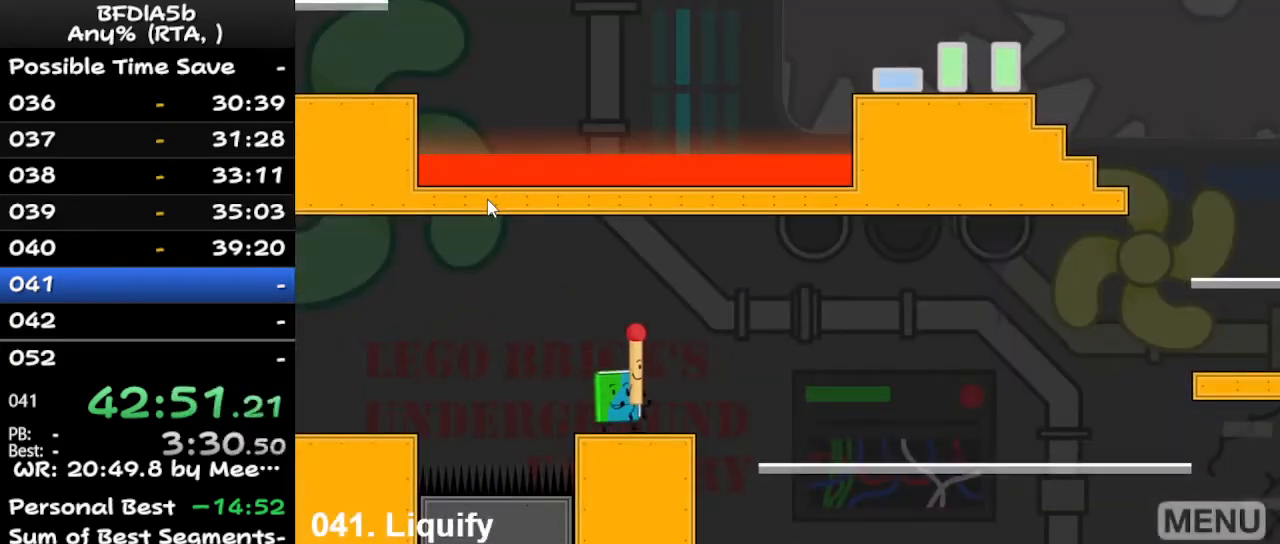
{"keys": ["right"], "events": [[100, "up", "up"], [233, "space", "down"], [400, "space", "up"]]}
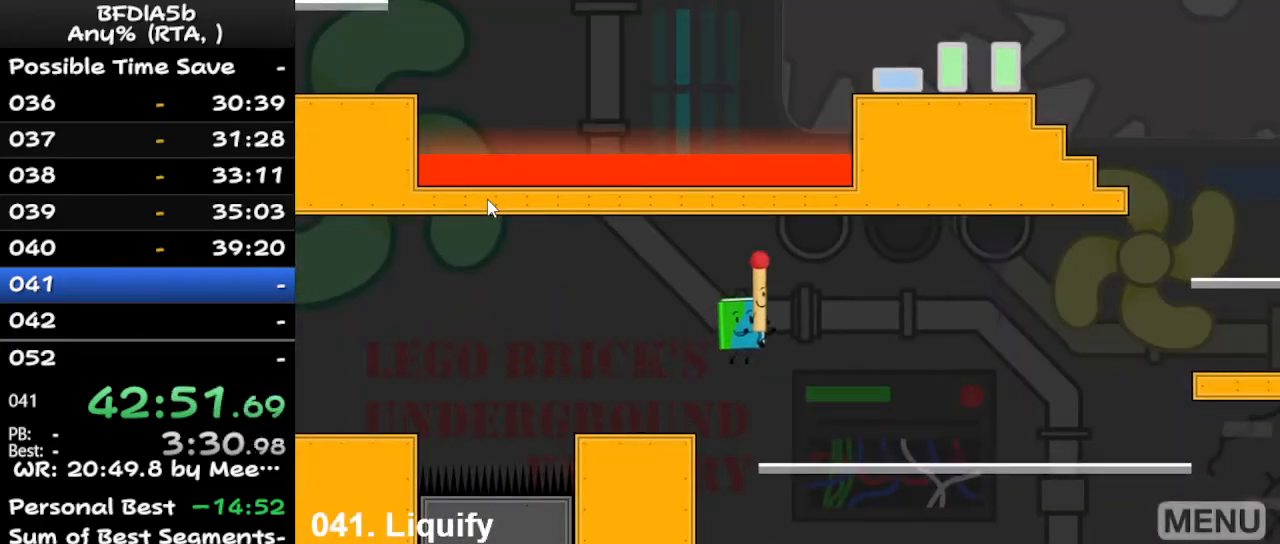
{"keys": ["right"], "events": []}
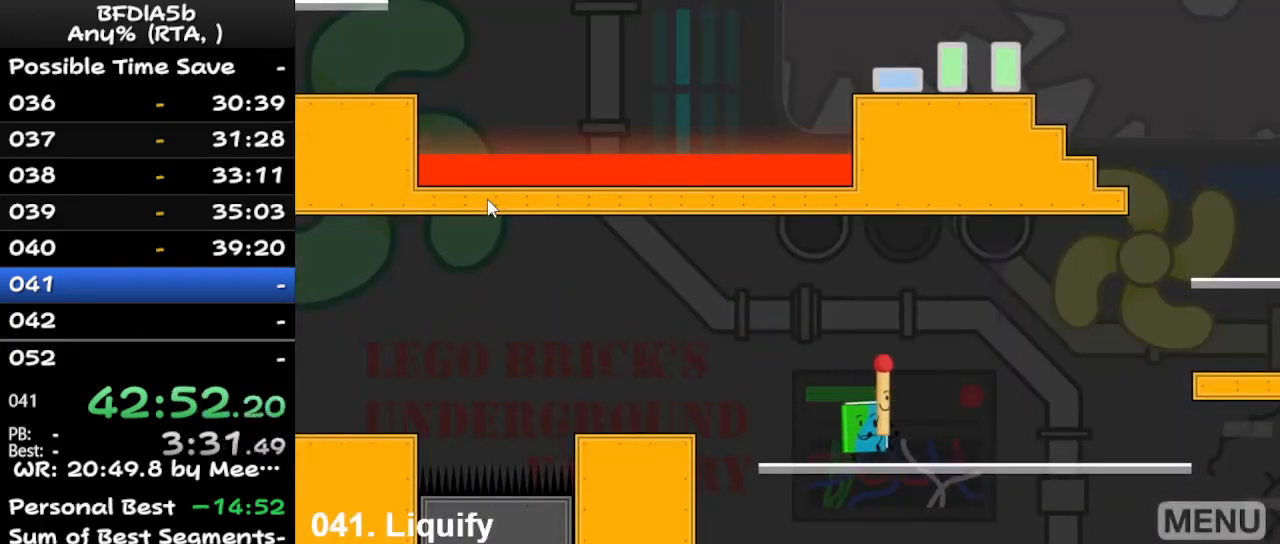
{"keys": ["right"], "events": []}
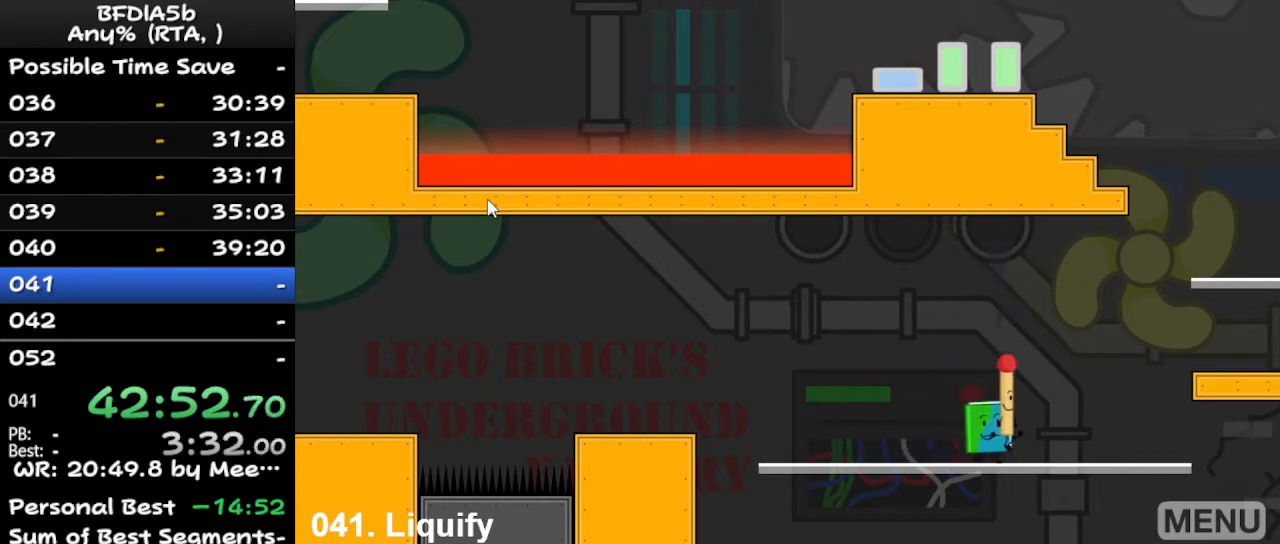
{"keys": ["right"], "events": [[367, "space", "down"], [400, "up", "down"], [467, "space", "up"], [467, "up", "up"]]}
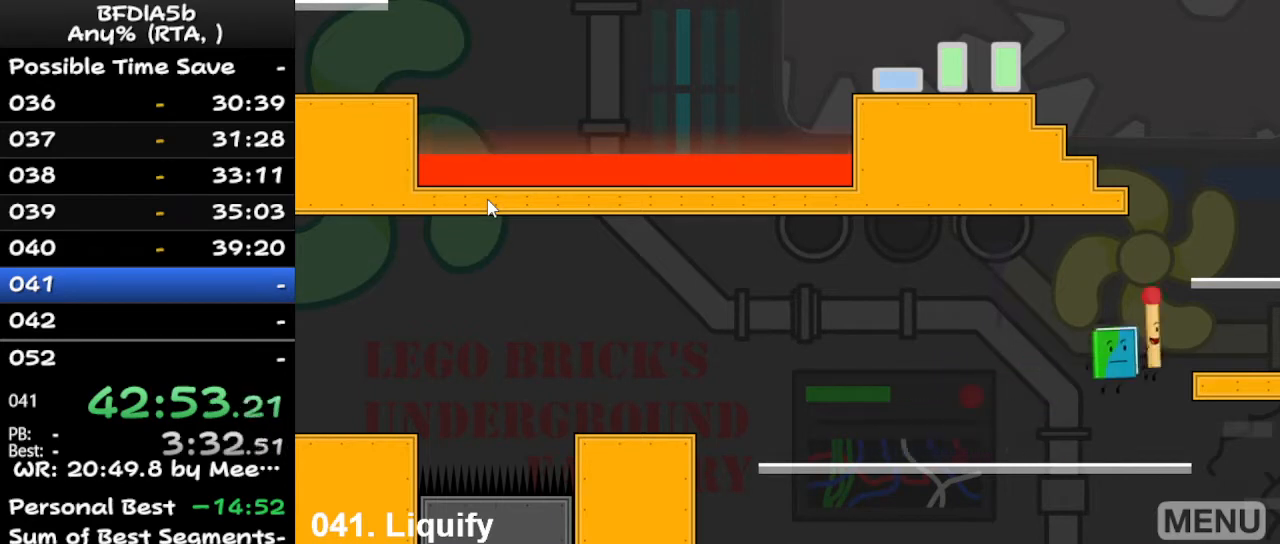
{"keys": [], "events": [[67, "up", "down"], [67, "z", "down"], [100, "right", "up"], [100, "up", "up"], [167, "right", "down"], [167, "up", "down"], [167, "z", "up"], [200, "up", "up"], [200, "z", "down"], [300, "up", "down"], [300, "z", "up"], [333, "right", "up"], [333, "up", "up"]]}
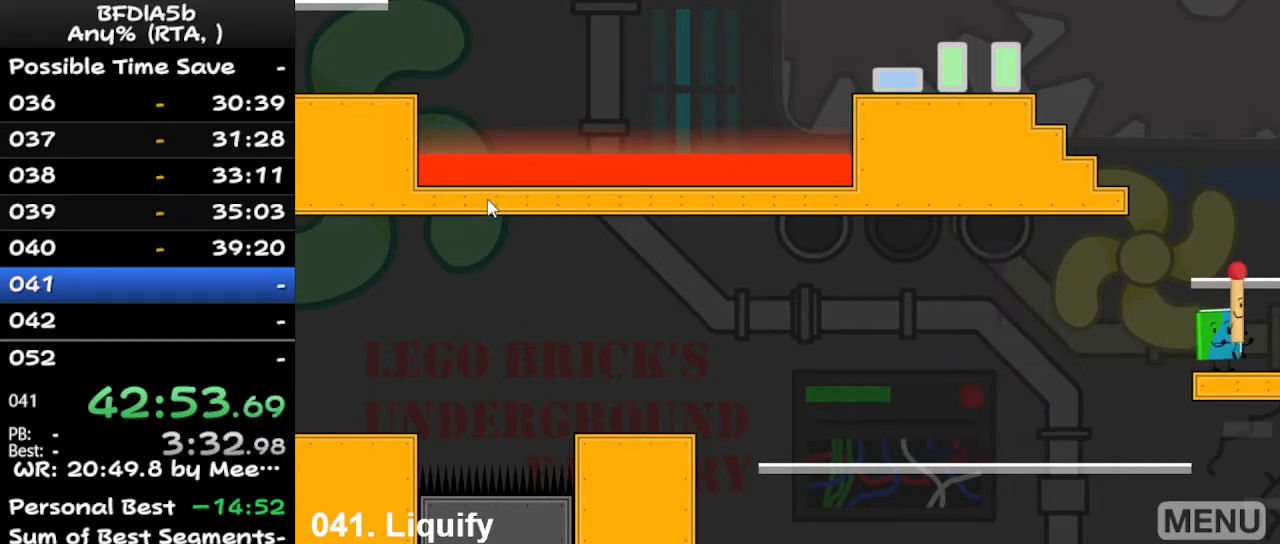
{"keys": [], "events": [[367, "space", "down"], [433, "up", "down"], [467, "space", "up"], [467, "up", "up"]]}
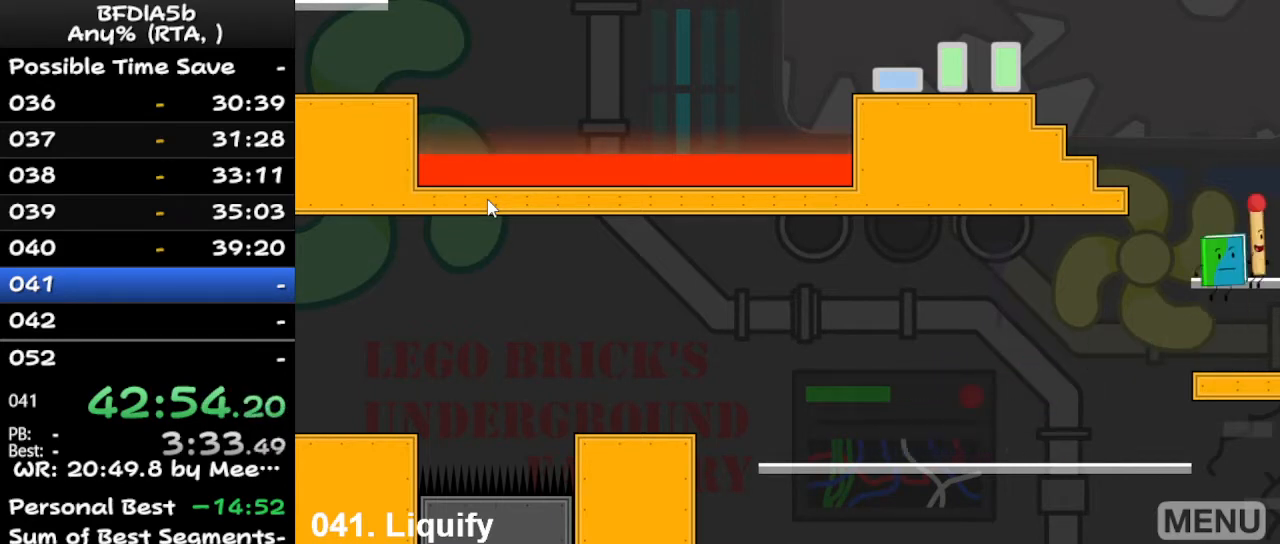
{"keys": [], "events": []}
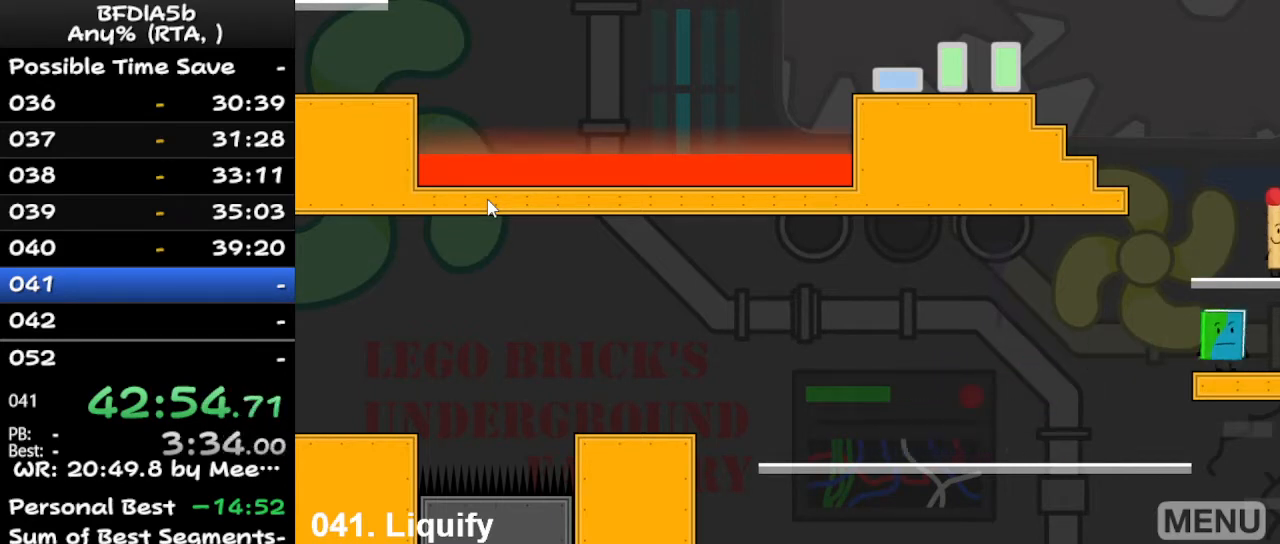
{"keys": ["right", "up"], "events": [[100, "space", "down"], [233, "space", "up"], [333, "right", "down"], [433, "up", "down"]]}
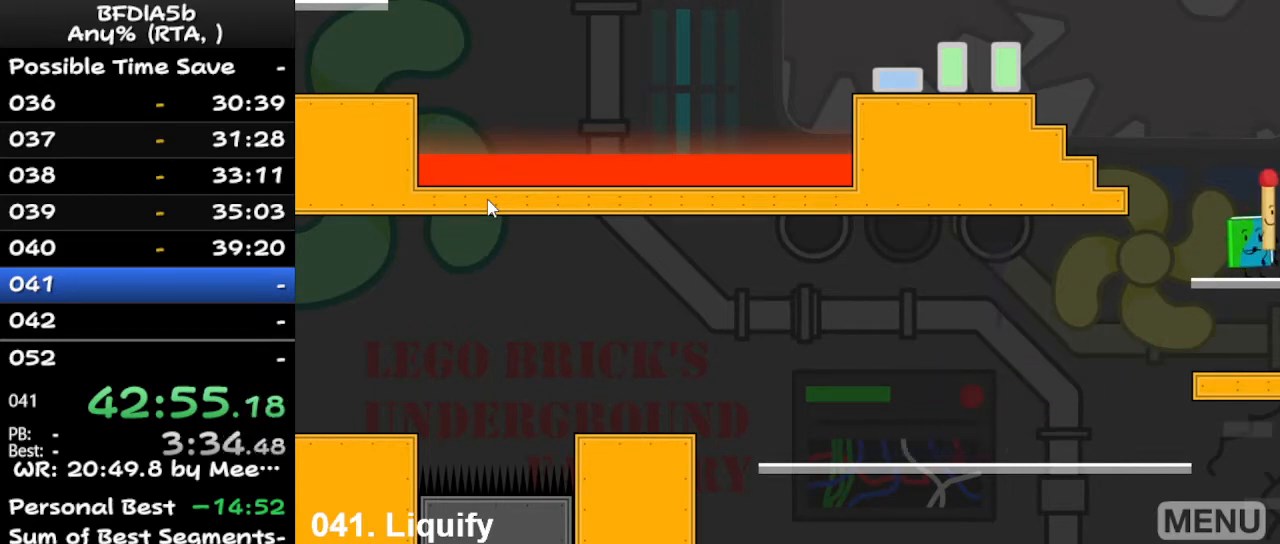
{"keys": ["up"], "events": [[33, "right", "up"], [67, "up", "up"], [267, "left", "down"], [300, "space", "down"], [433, "space", "up"], [433, "up", "down"], [500, "left", "up"]]}
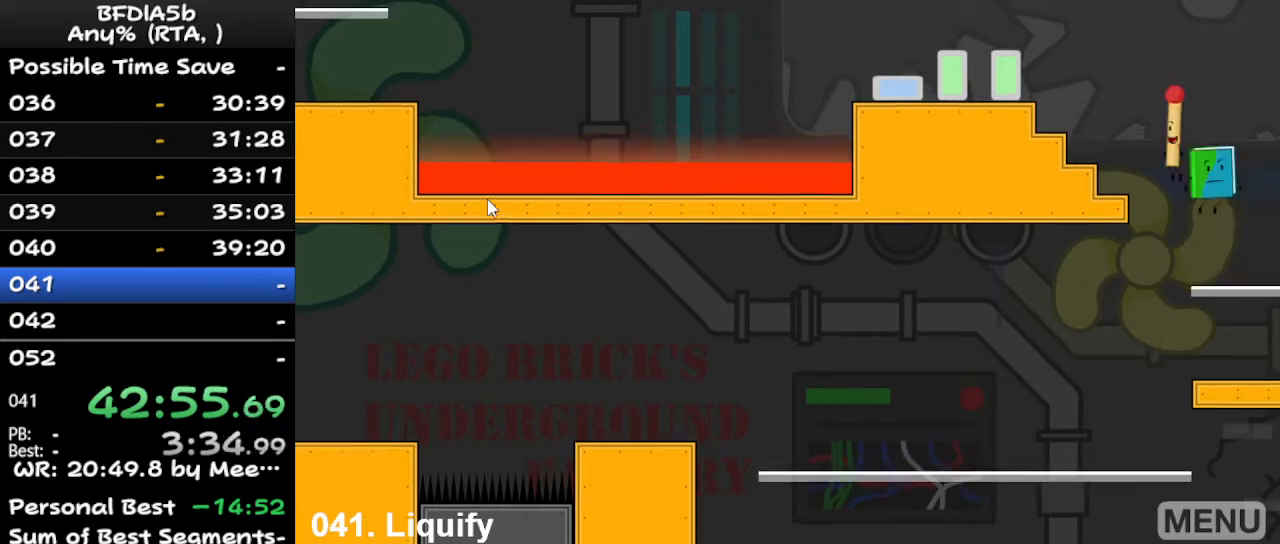
{"keys": ["left"], "events": [[33, "right", "down"], [100, "up", "up"], [233, "right", "up"], [267, "left", "down"]]}
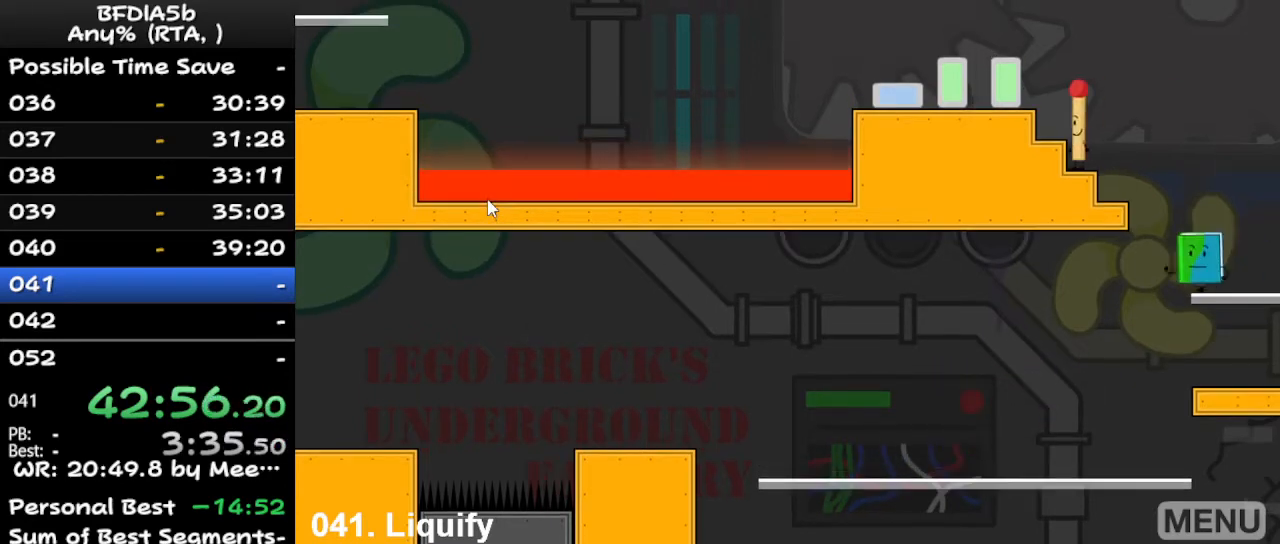
{"keys": ["left", "space"], "events": [[33, "space", "down"], [200, "space", "up"], [433, "space", "down"]]}
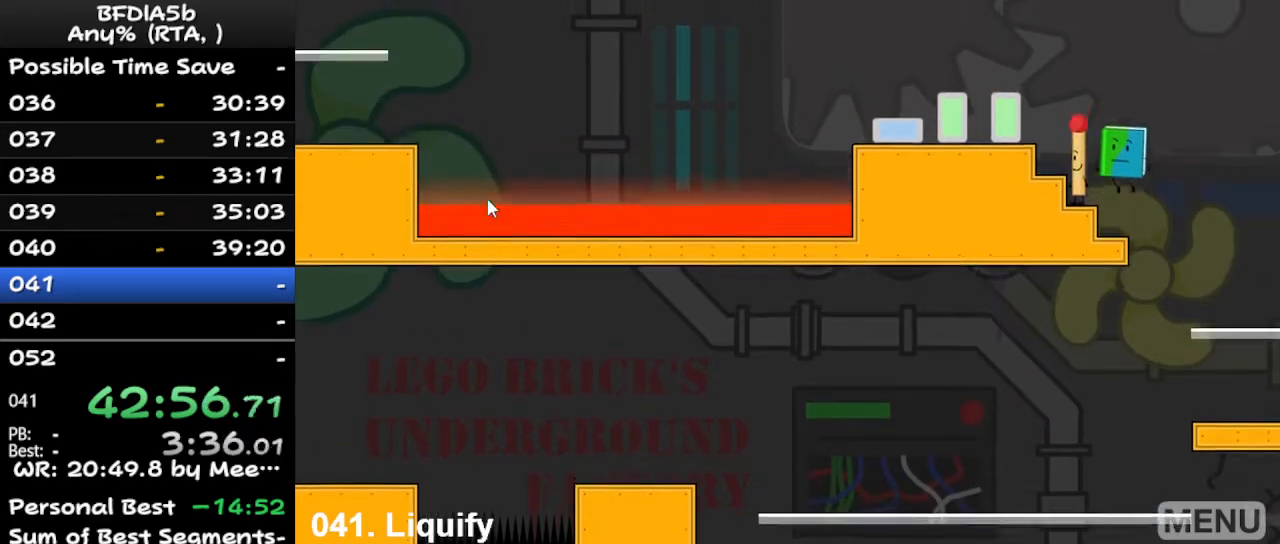
{"keys": [], "events": [[133, "space", "up"], [367, "left", "up"]]}
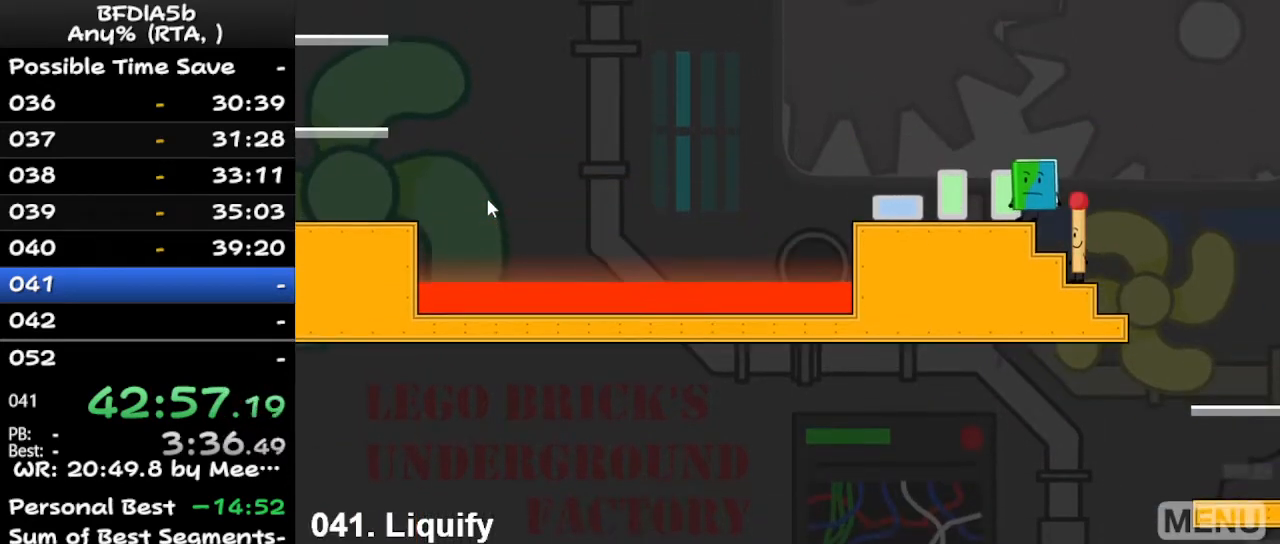
{"keys": [], "events": []}
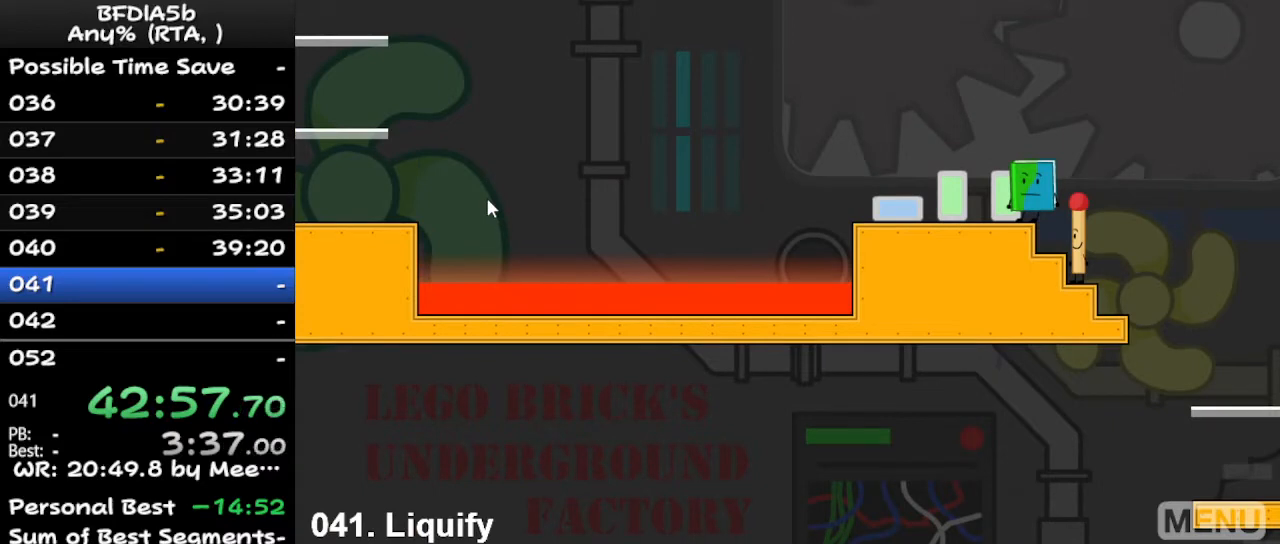
{"keys": [], "events": []}
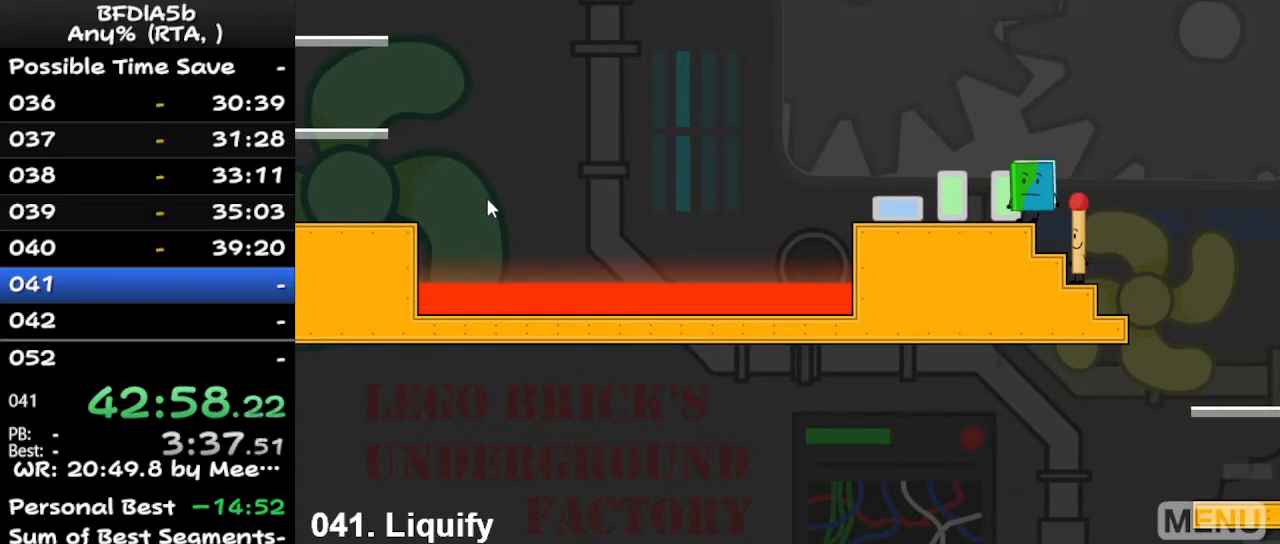
{"keys": [], "events": [[167, "right", "down"], [267, "right", "up"]]}
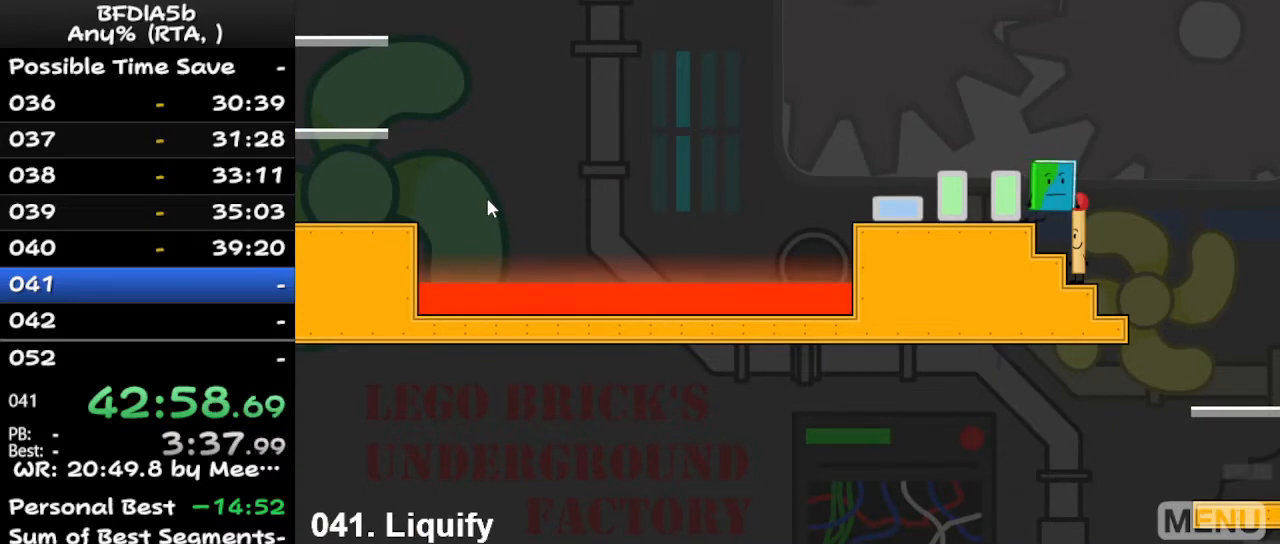
{"keys": [], "events": []}
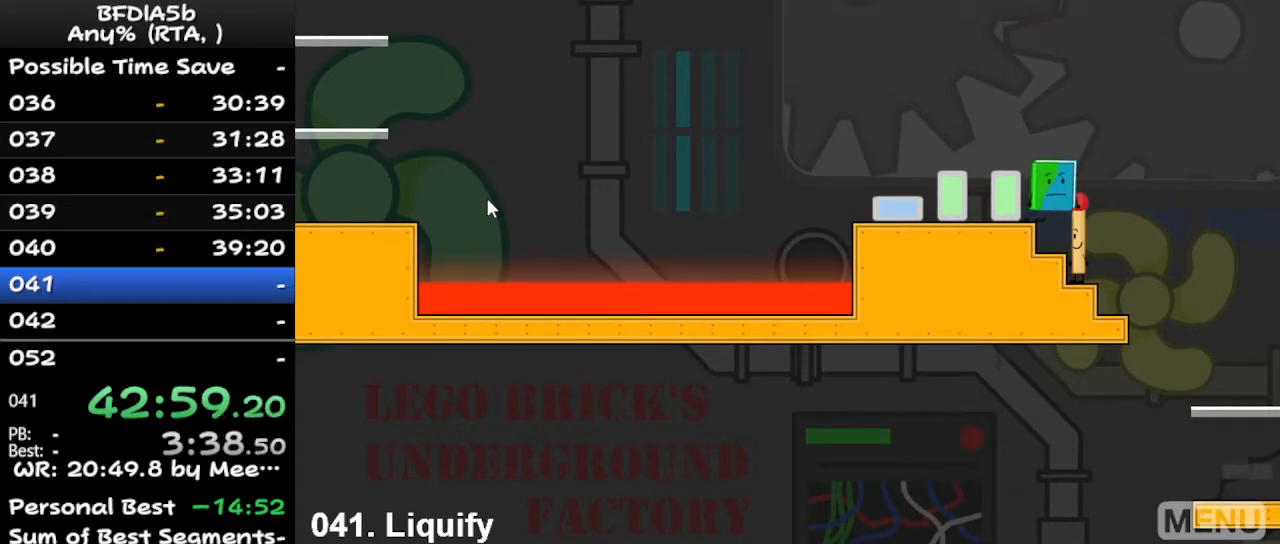
{"keys": [], "events": []}
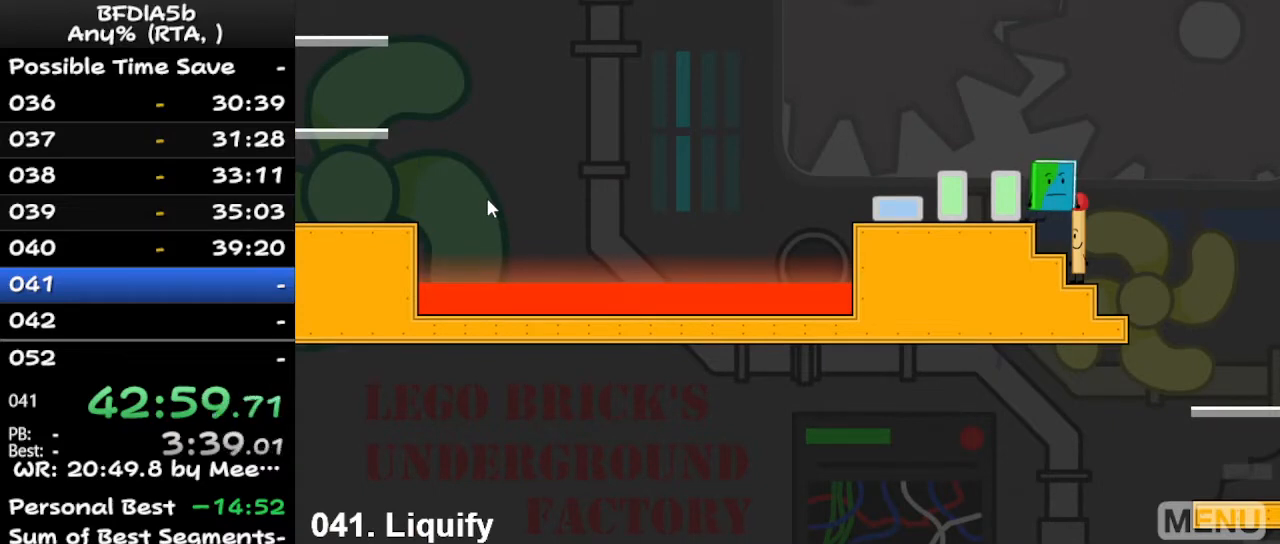
{"keys": ["left"], "events": [[400, "left", "down"]]}
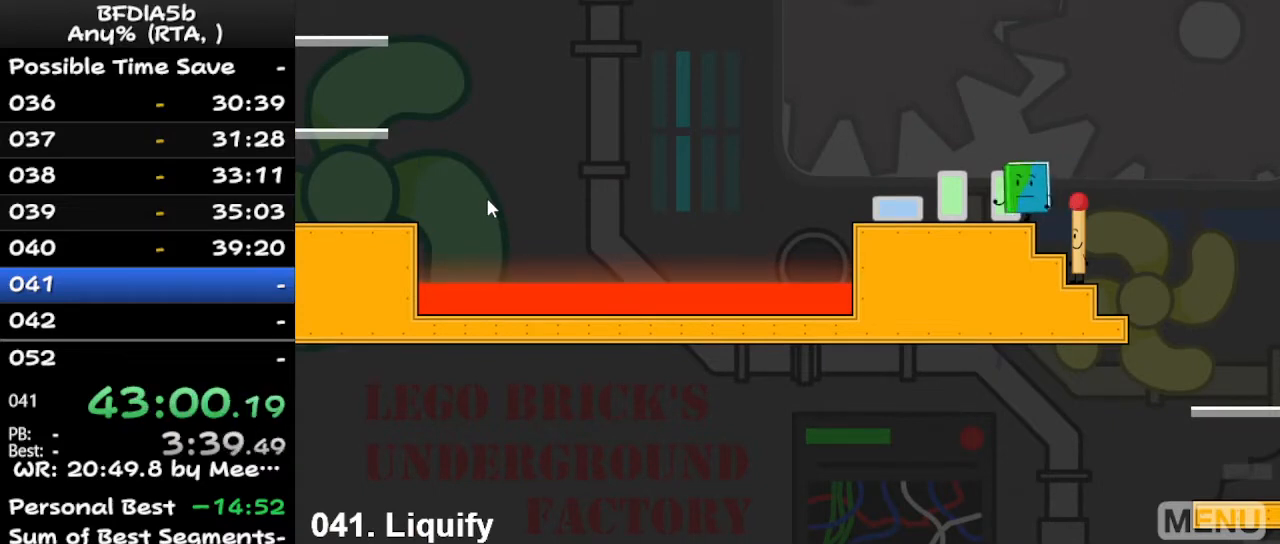
{"keys": ["left"], "events": [[100, "up", "down"], [133, "up", "up"], [233, "up", "down"], [333, "up", "up"], [367, "up", "down"], [467, "up", "up"]]}
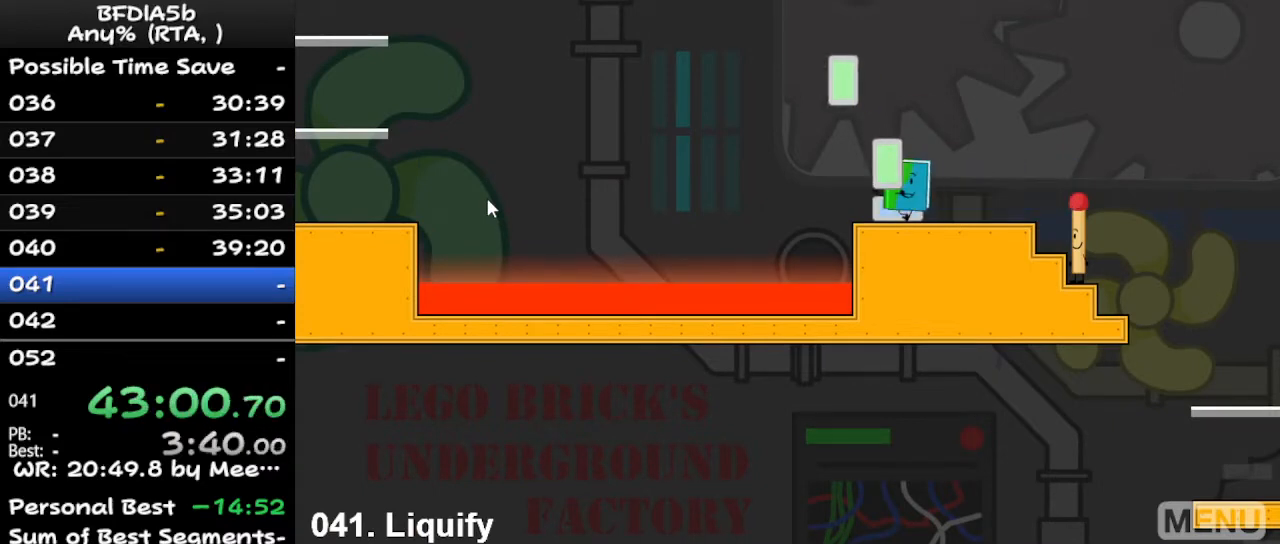
{"keys": ["left", "up"], "events": [[267, "space", "down"], [433, "space", "up"], [433, "up", "down"]]}
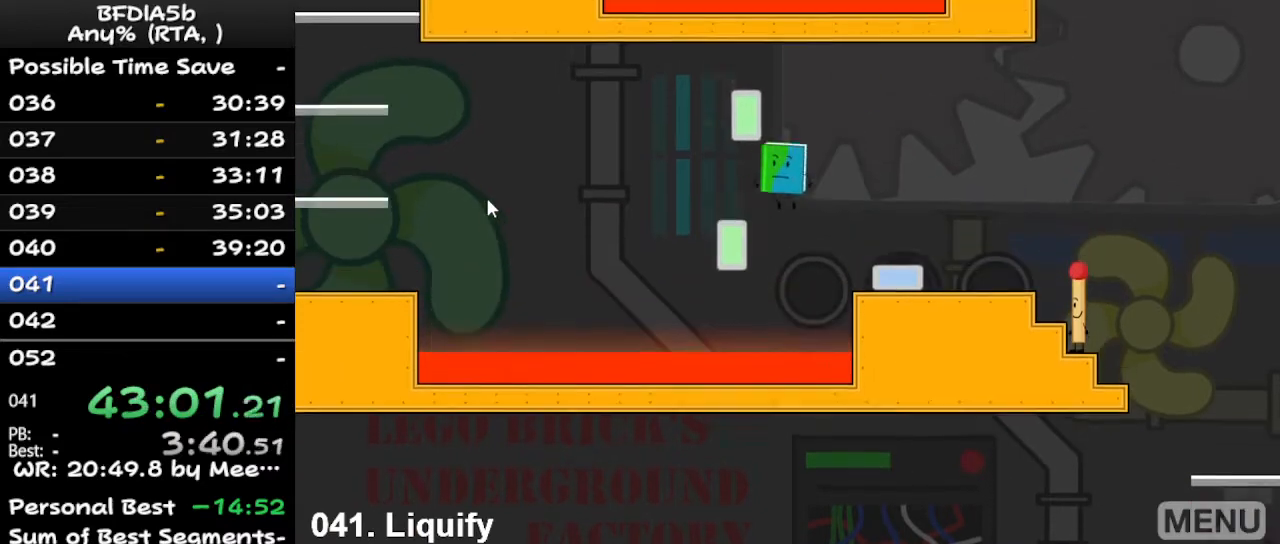
{"keys": ["left"], "events": [[100, "up", "up"], [133, "right", "down"], [200, "left", "up"], [333, "left", "down"], [333, "right", "up"]]}
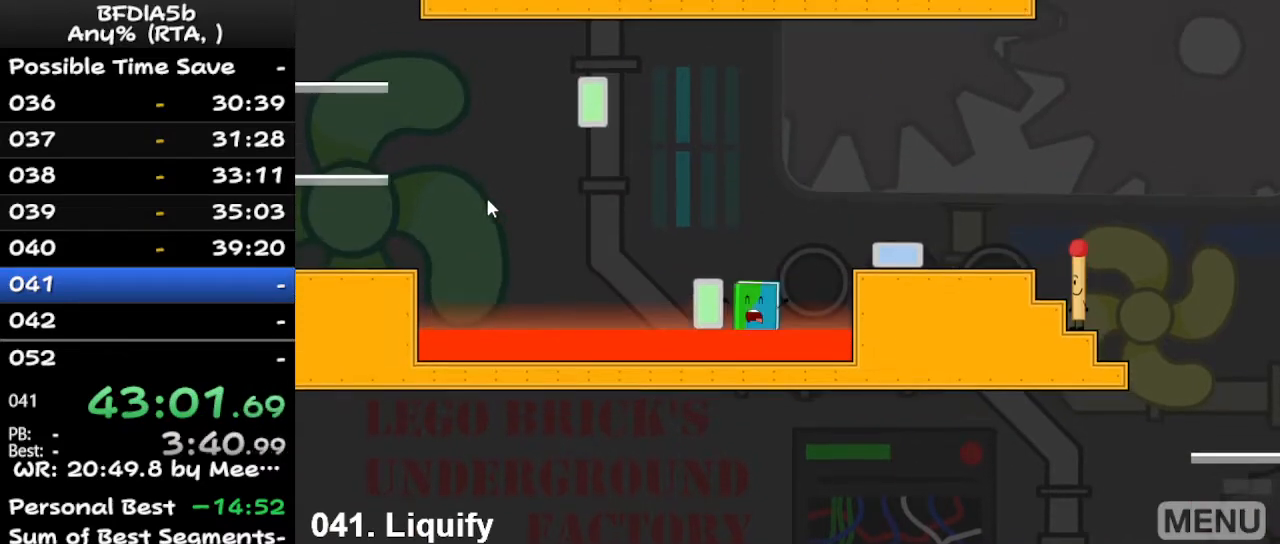
{"keys": [], "events": [[67, "left", "up"], [267, "r", "down"], [400, "r", "up"]]}
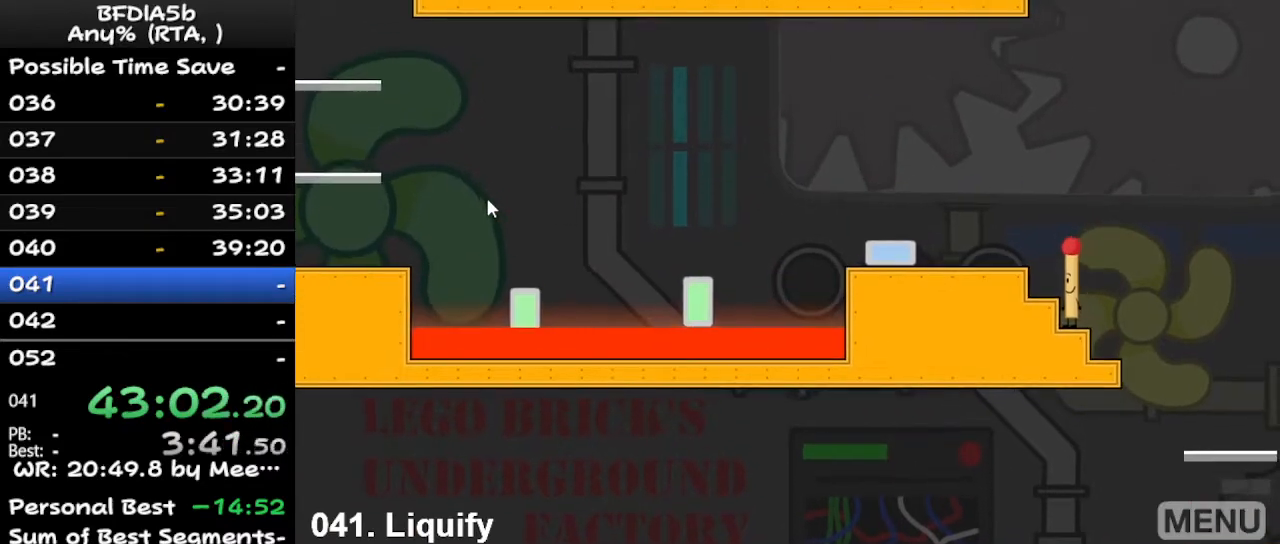
{"keys": ["left", "up"], "events": [[300, "left", "down"], [433, "up", "down"]]}
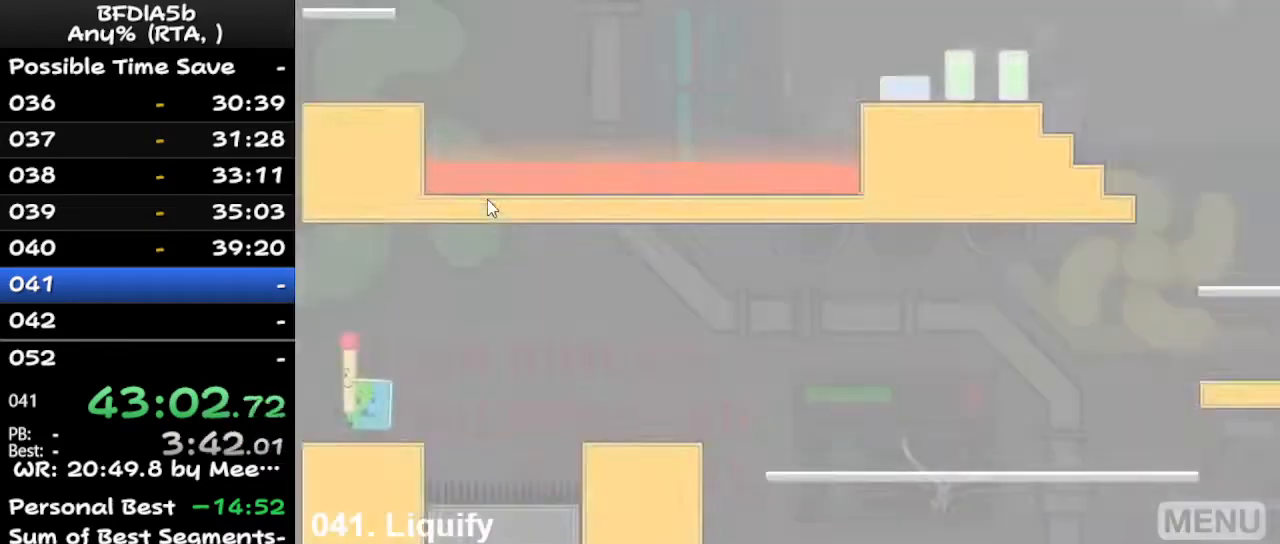
{"keys": ["right", "up"], "events": [[33, "left", "up"], [67, "right", "down"], [67, "up", "up"], [367, "space", "down"], [467, "up", "down"], [500, "space", "up"]]}
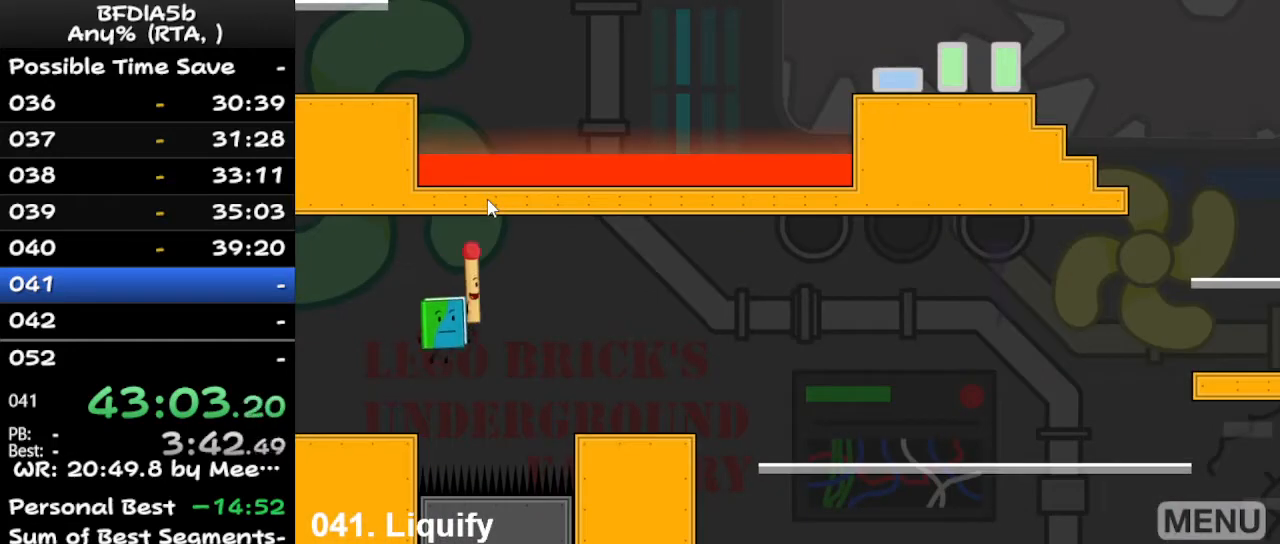
{"keys": ["r"], "events": [[67, "up", "up"], [267, "right", "up"], [400, "r", "down"]]}